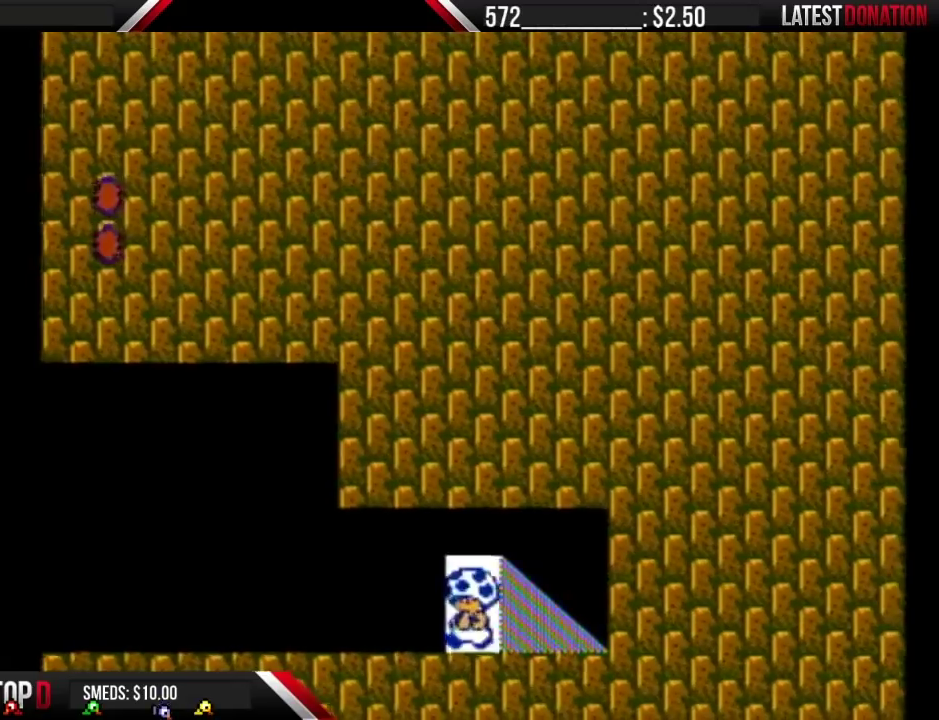
Gameplay with a controller (Nintendo layout); each line is a JSON object with the inputs held at the frame after it. "events" lists button and stick changes between this image and that frame as [ms after this image, input, new state], when the widget could be followed in between. Not read: L3 R3.
{"buttons": ["B", "DPAD_LEFT"], "events": []}
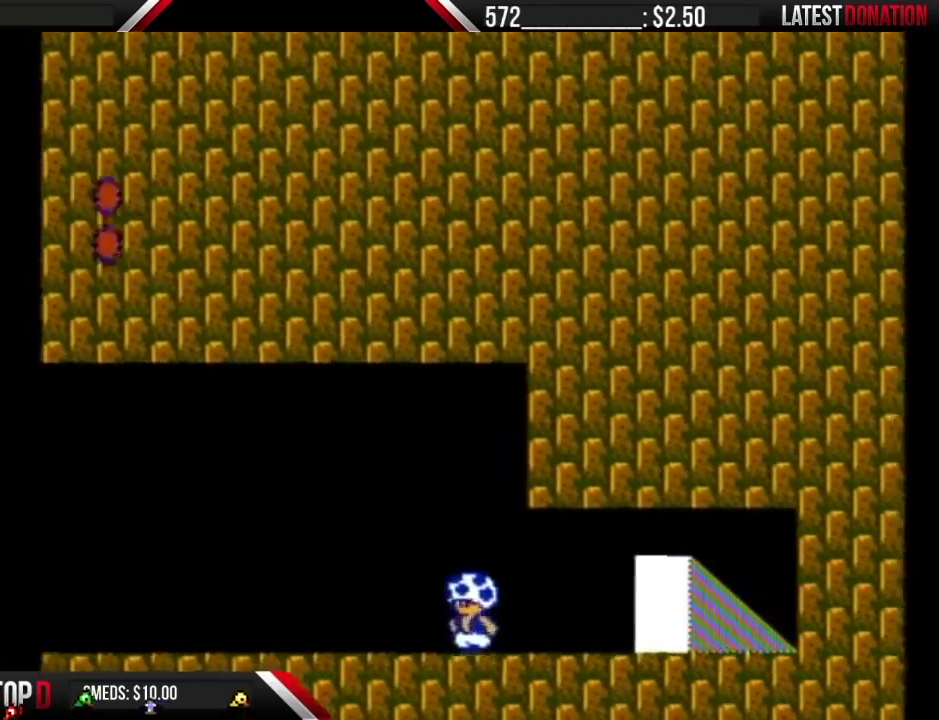
{"buttons": ["B", "DPAD_LEFT"], "events": []}
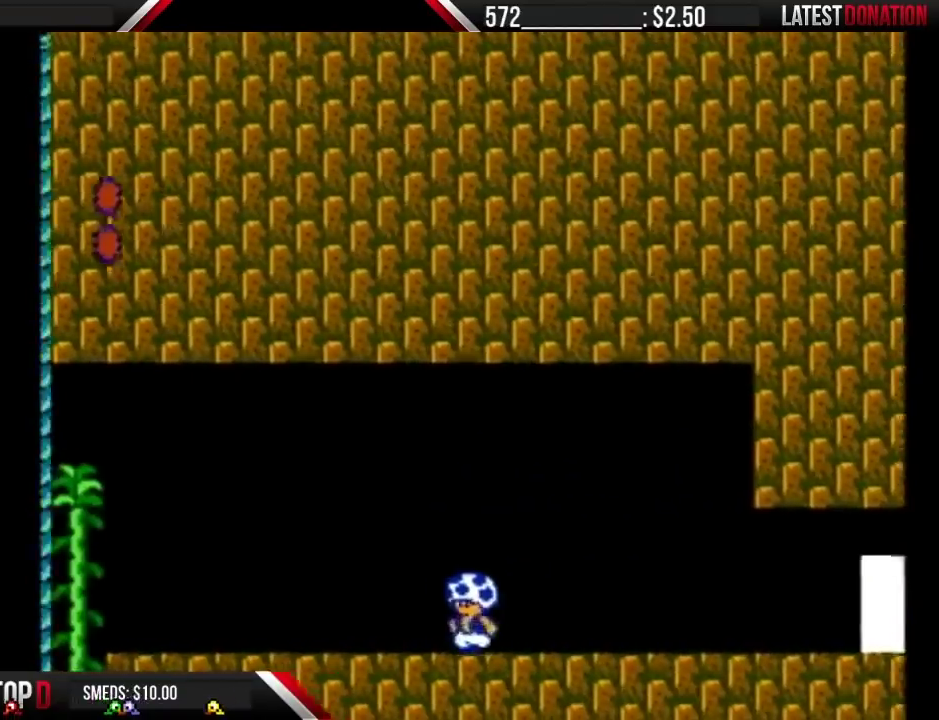
{"buttons": ["B", "DPAD_LEFT"], "events": []}
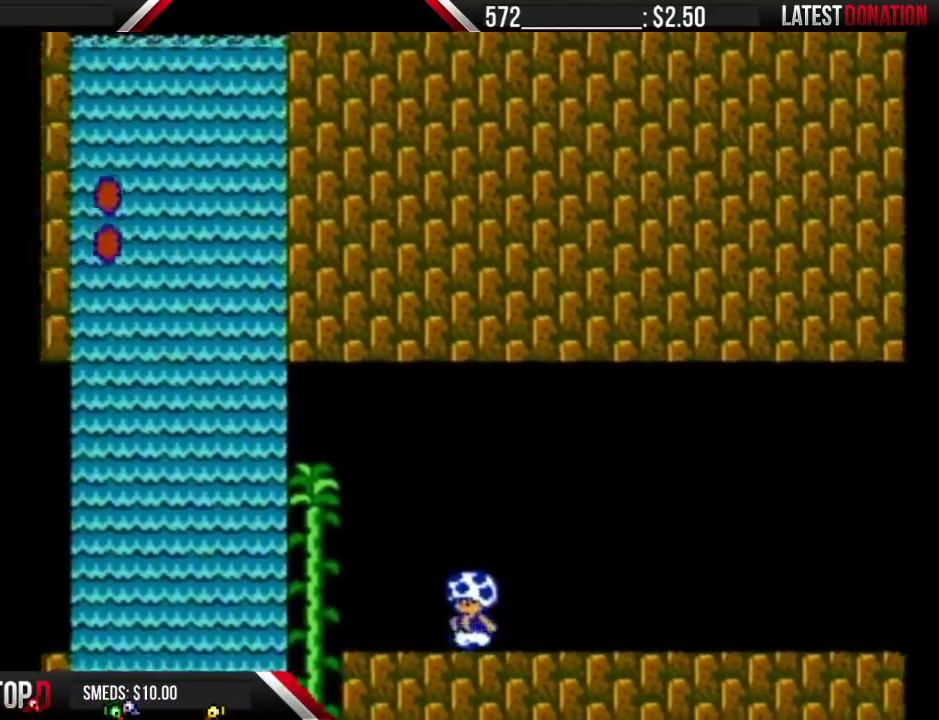
{"buttons": ["A", "B", "DPAD_LEFT"], "events": [[333, "A", "down"]]}
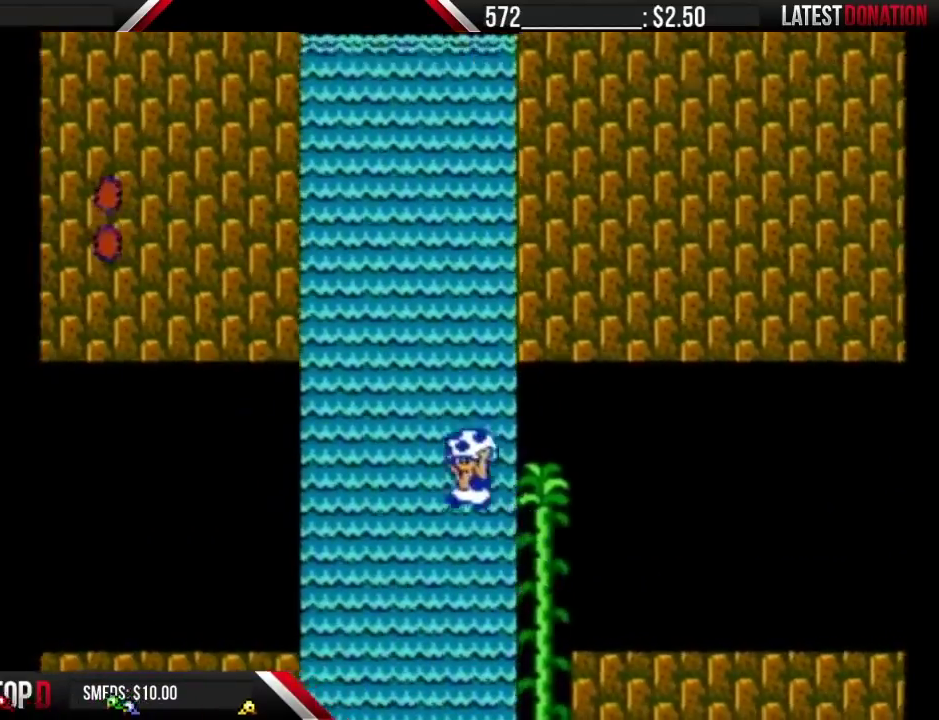
{"buttons": ["B", "DPAD_LEFT"], "events": [[233, "A", "up"]]}
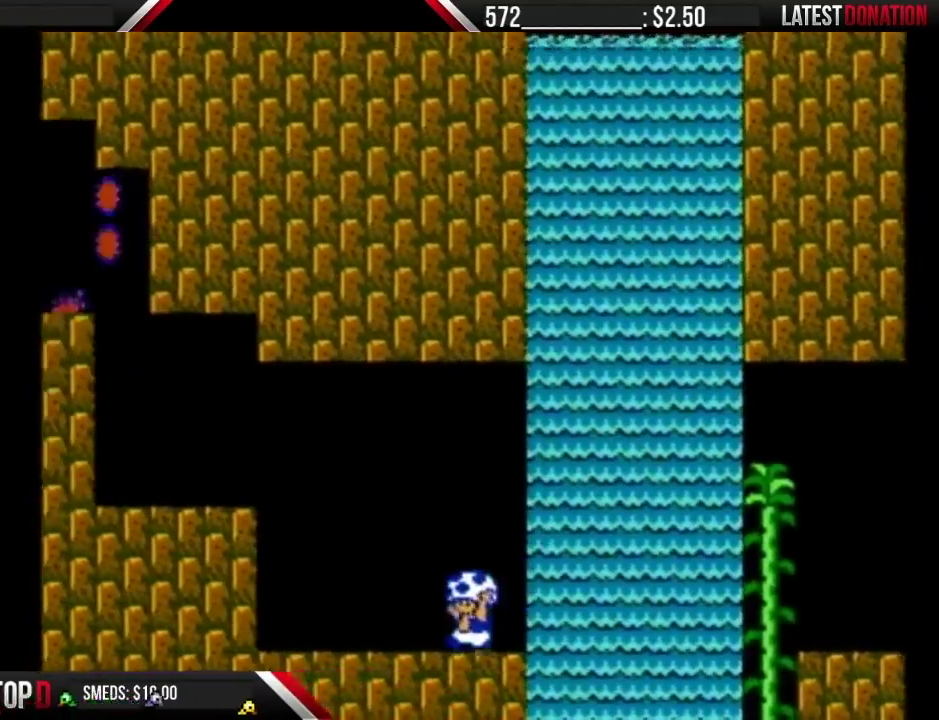
{"buttons": ["B", "DPAD_LEFT"], "events": [[117, "A", "down"], [500, "A", "up"]]}
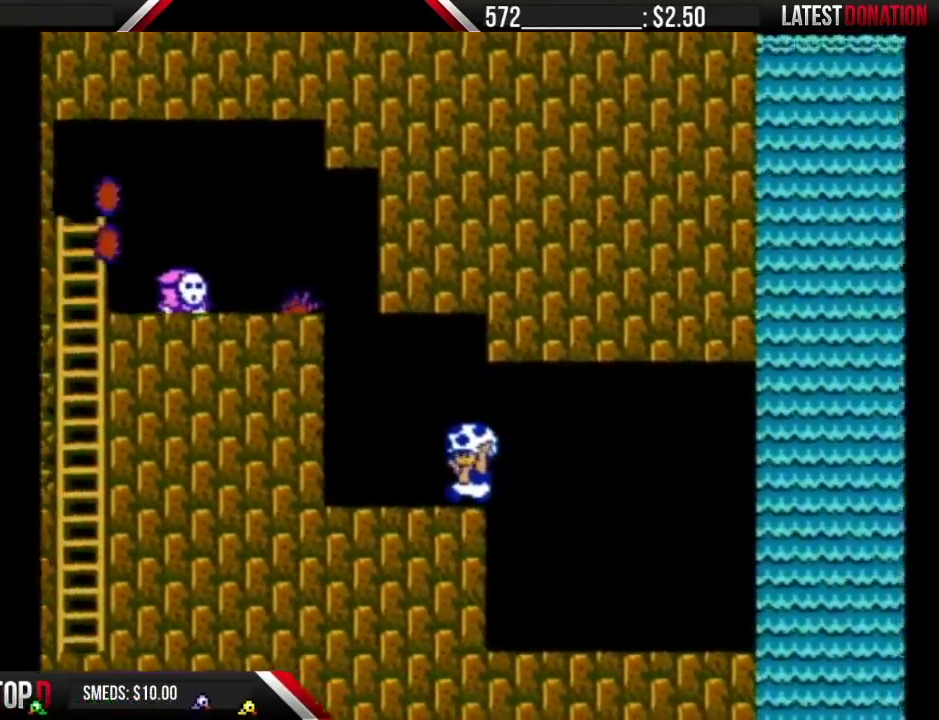
{"buttons": ["B", "DPAD_DOWN"], "events": [[300, "DPAD_DOWN", "down"], [300, "DPAD_LEFT", "up"]]}
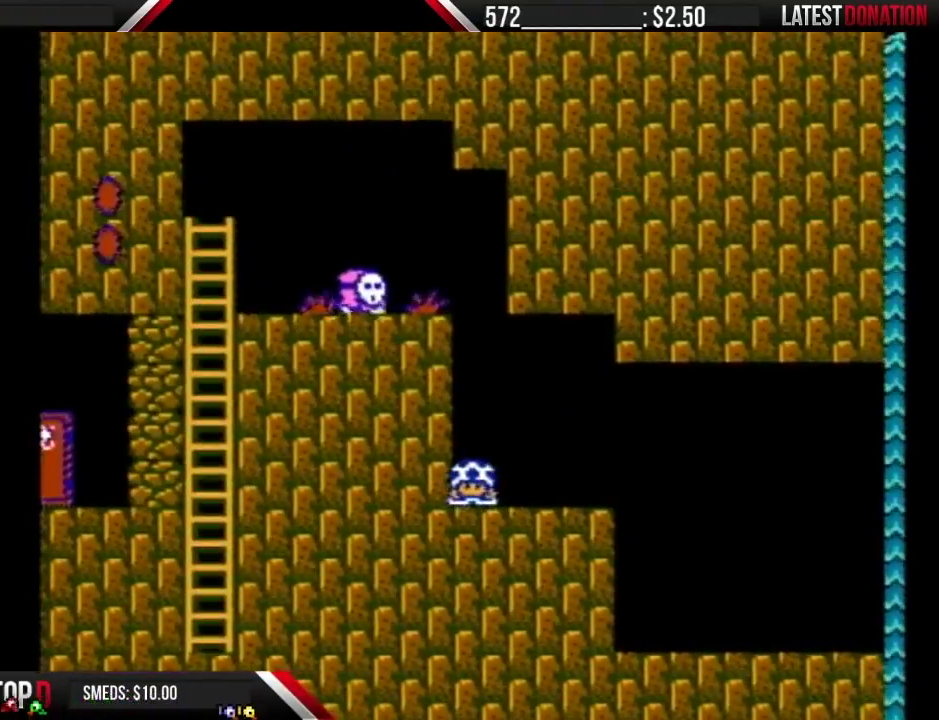
{"buttons": ["B", "DPAD_DOWN"], "events": []}
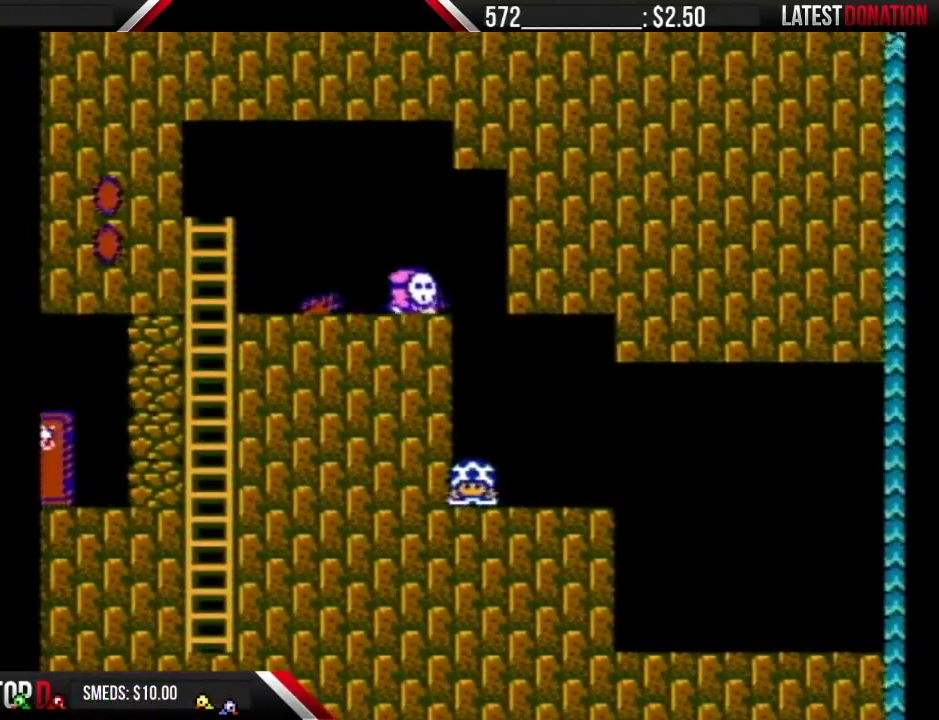
{"buttons": ["A", "B", "DPAD_DOWN"], "events": [[450, "A", "down"]]}
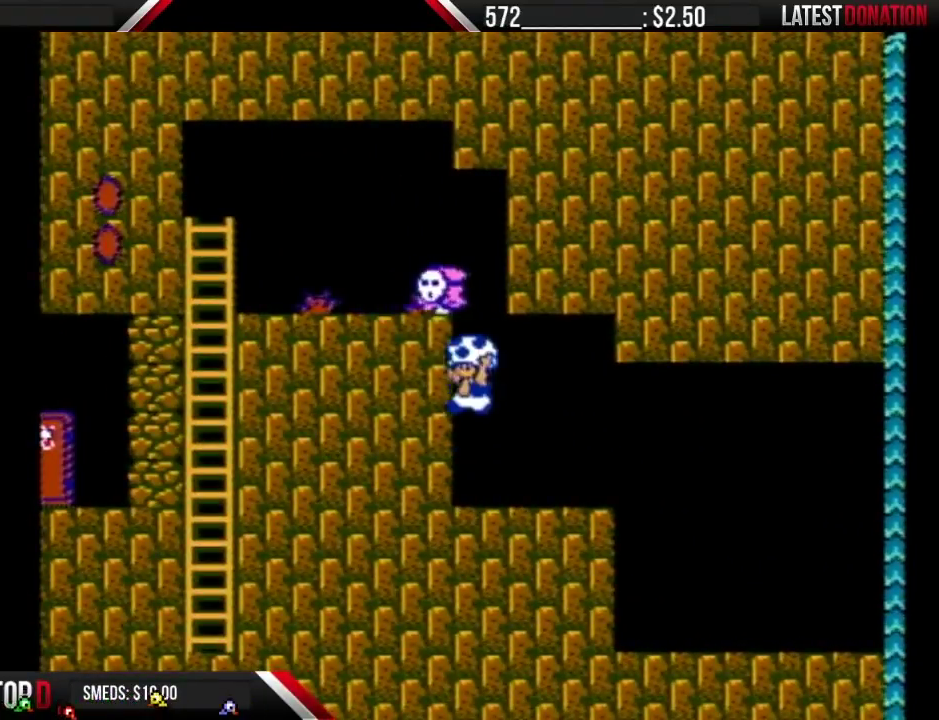
{"buttons": ["B", "DPAD_LEFT"], "events": [[50, "DPAD_DOWN", "up"], [50, "DPAD_LEFT", "down"], [117, "A", "up"]]}
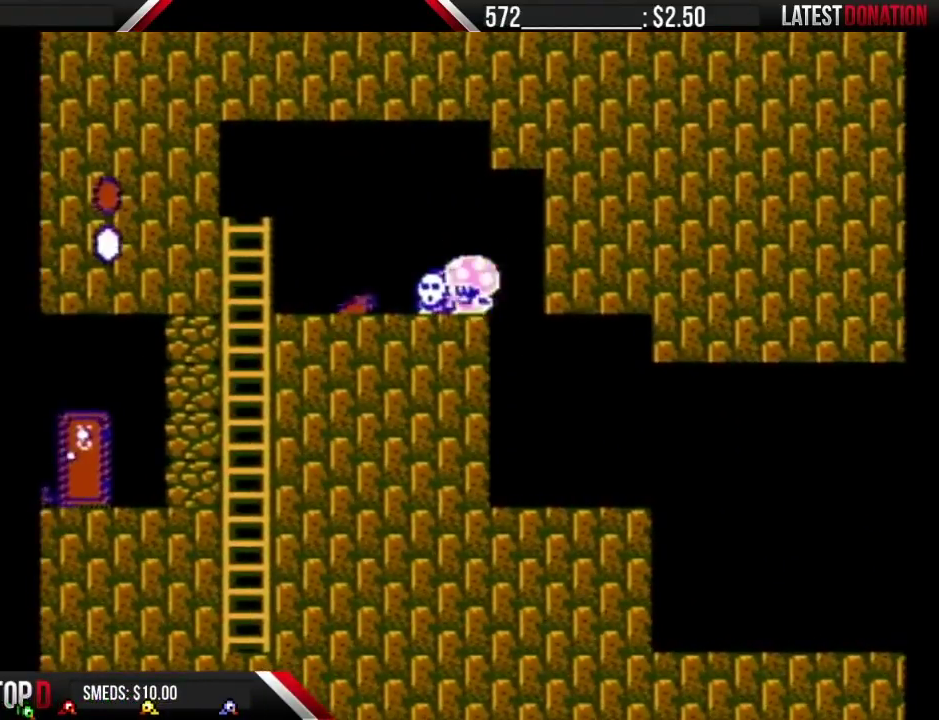
{"buttons": ["B"], "events": [[83, "DPAD_LEFT", "up"]]}
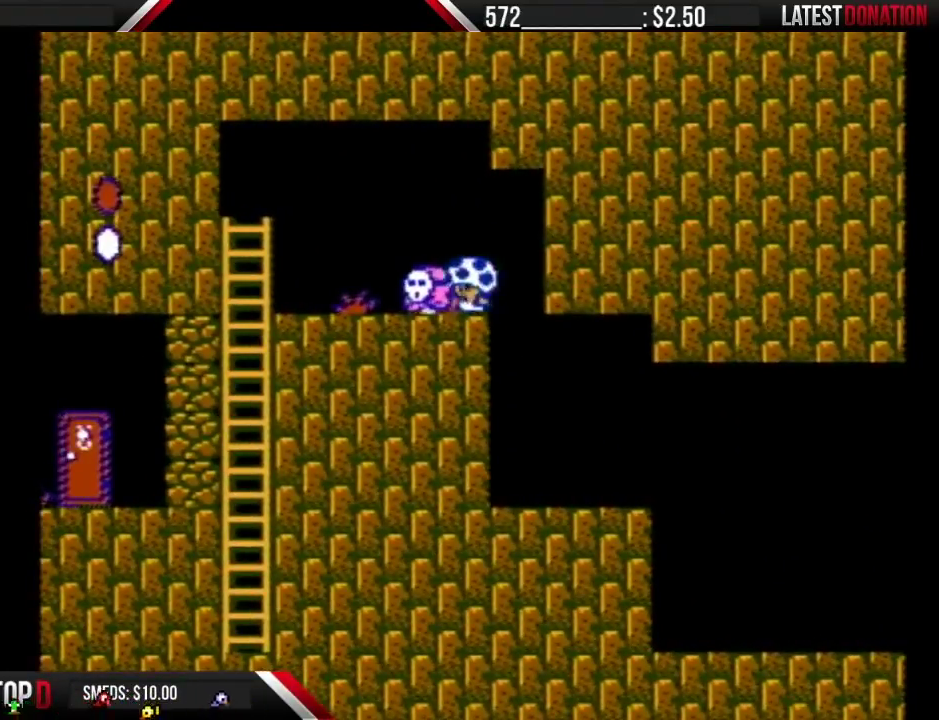
{"buttons": ["B", "DPAD_LEFT"], "events": [[50, "A", "down"], [117, "A", "up"], [117, "DPAD_LEFT", "down"], [233, "B", "up"], [483, "B", "down"]]}
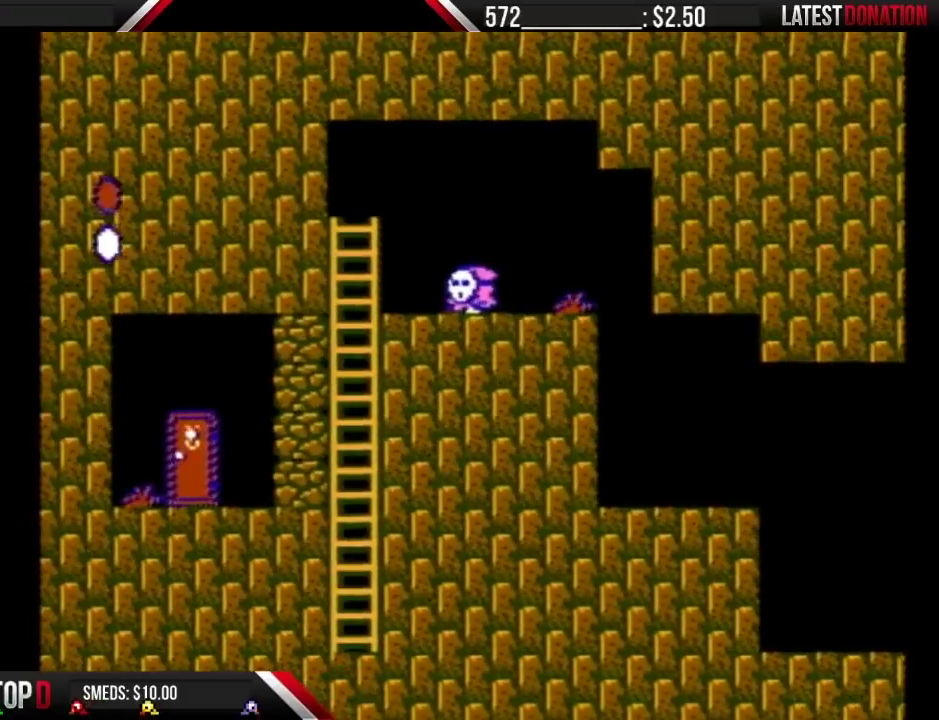
{"buttons": ["B", "DPAD_LEFT"], "events": []}
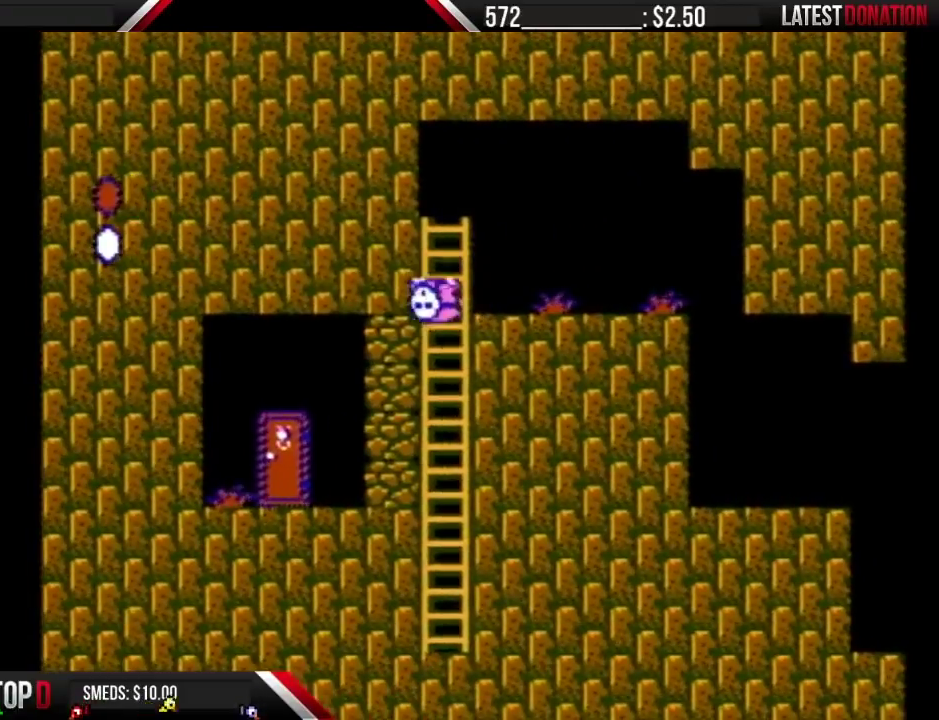
{"buttons": ["B"], "events": [[50, "DPAD_LEFT", "up"], [83, "DPAD_RIGHT", "down"], [150, "B", "up"], [183, "DPAD_RIGHT", "up"], [250, "B", "down"]]}
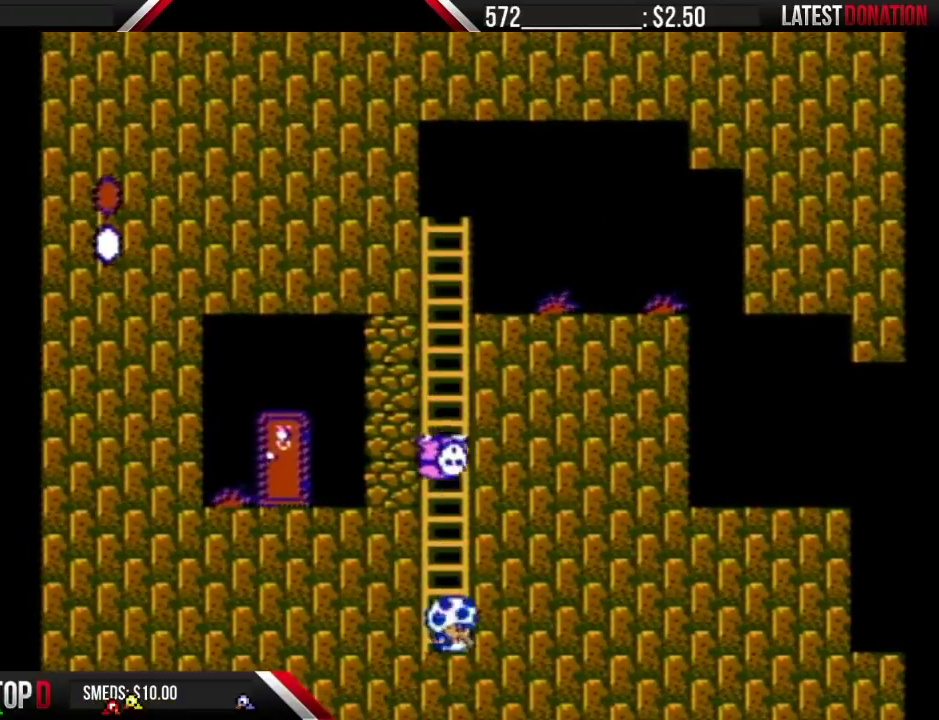
{"buttons": ["B", "DPAD_UP"], "events": [[250, "DPAD_UP", "down"]]}
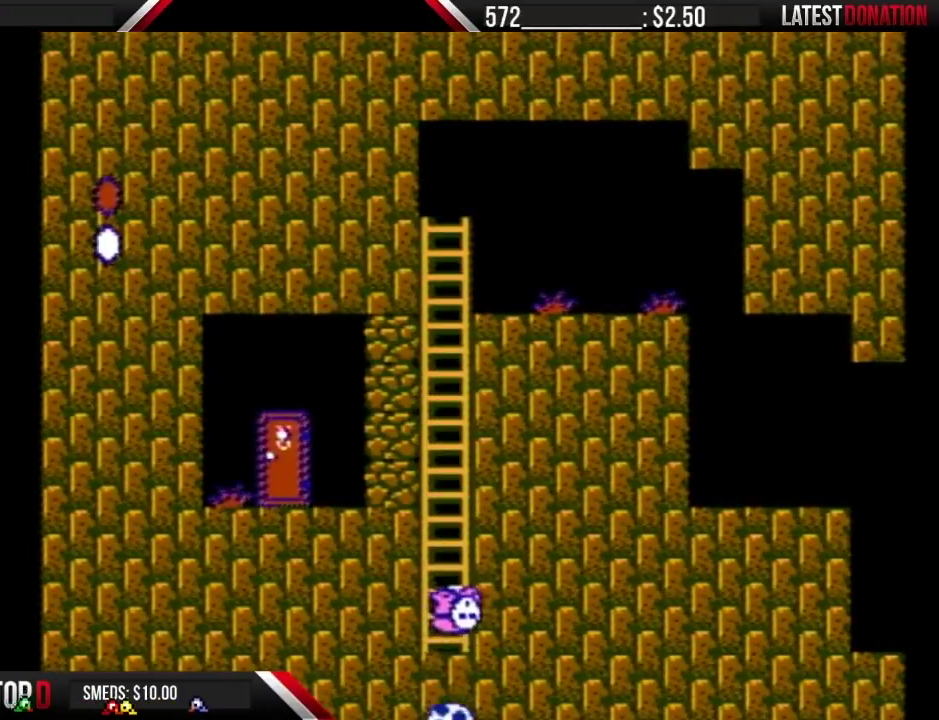
{"buttons": ["B", "DPAD_UP"], "events": []}
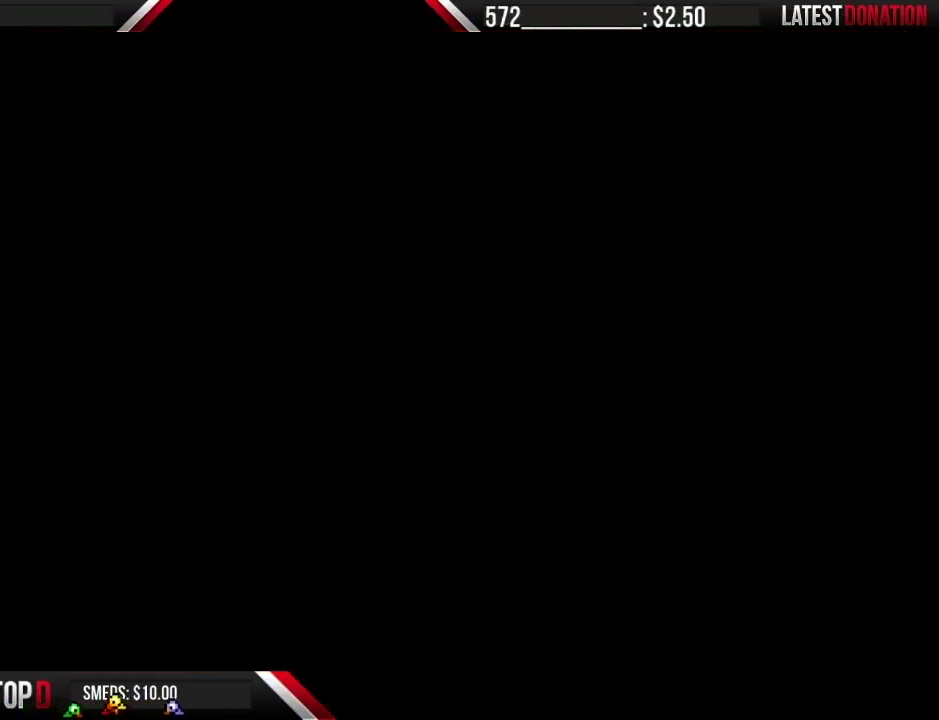
{"buttons": ["B", "DPAD_LEFT"], "events": [[83, "DPAD_LEFT", "down"], [83, "DPAD_UP", "up"]]}
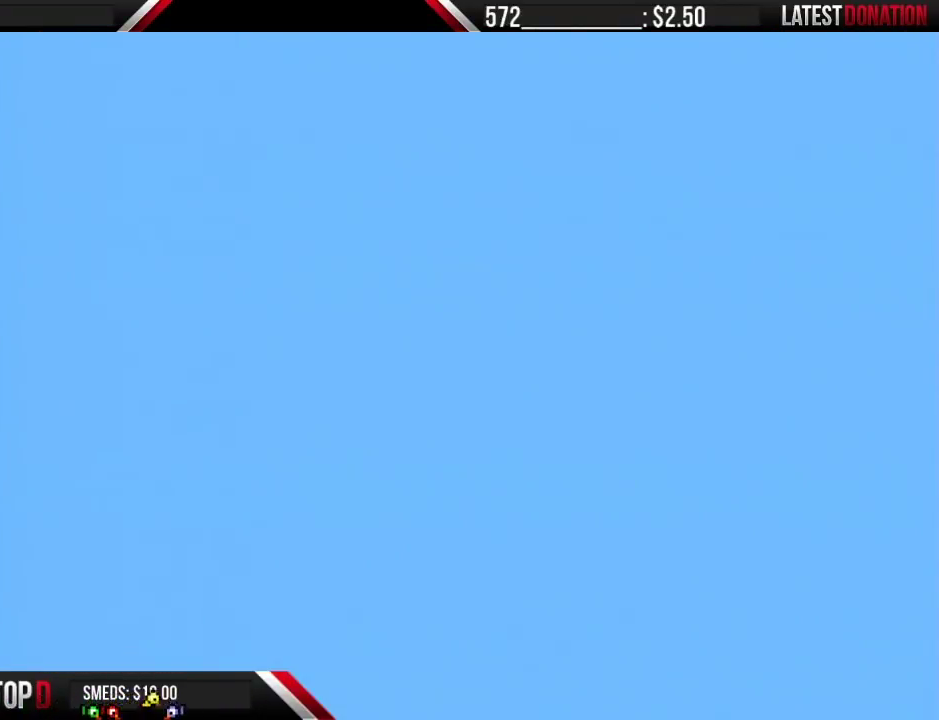
{"buttons": ["A", "B", "DPAD_LEFT"], "events": [[483, "A", "down"]]}
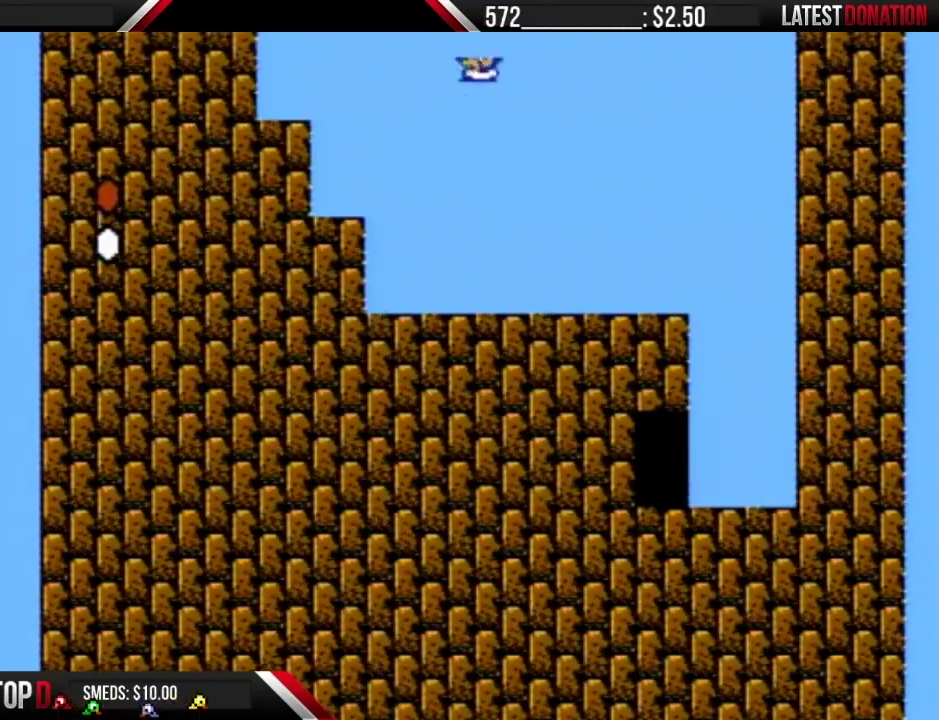
{"buttons": ["B", "DPAD_LEFT"], "events": [[267, "A", "up"]]}
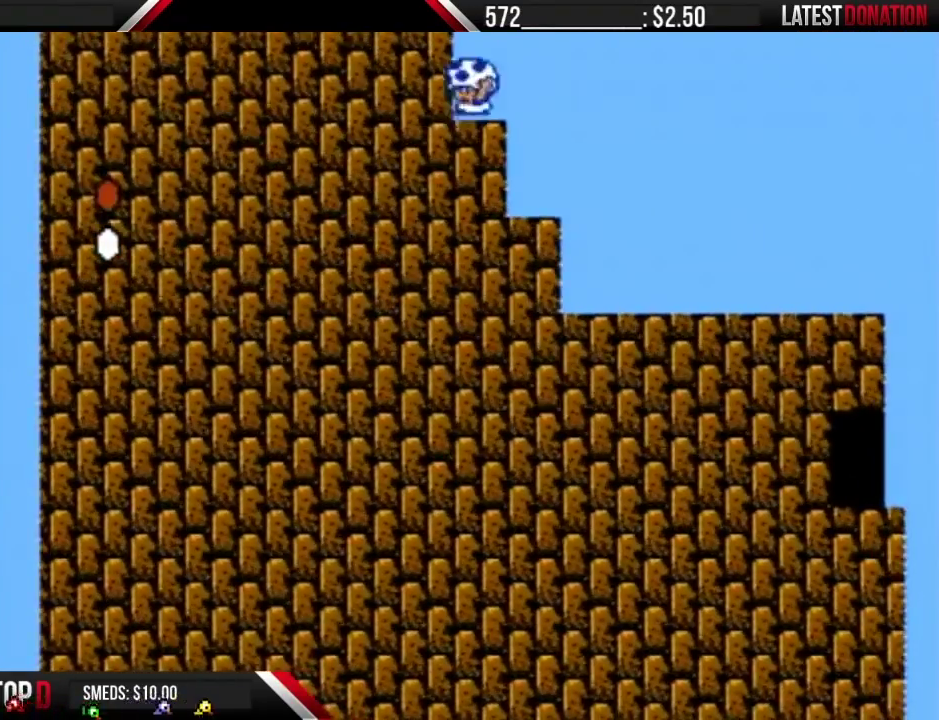
{"buttons": ["B", "DPAD_LEFT"], "events": [[200, "A", "down"], [250, "A", "up"]]}
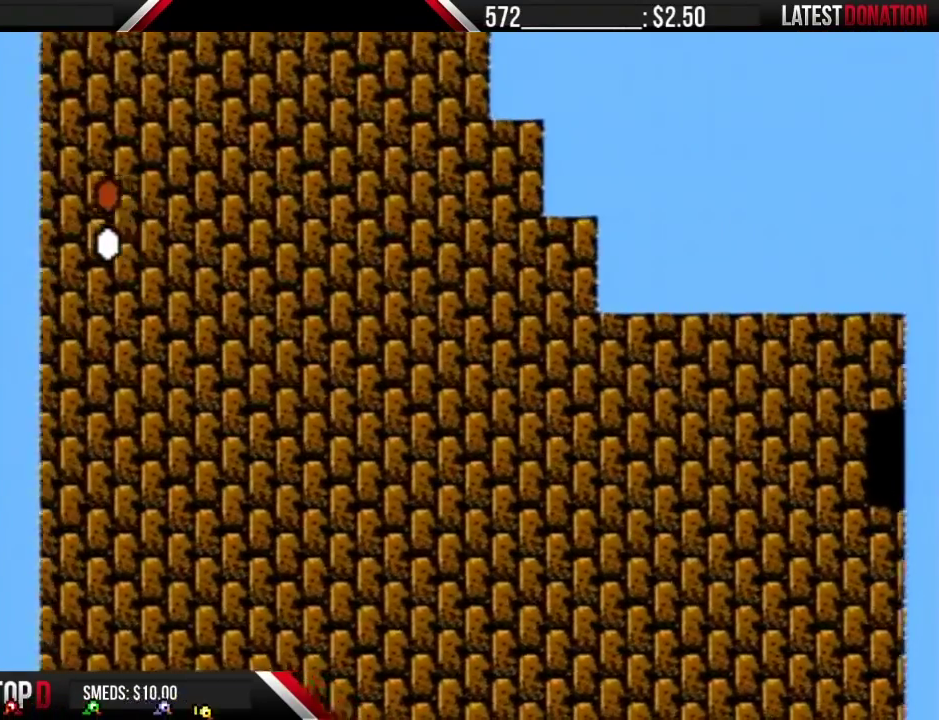
{"buttons": ["B", "DPAD_LEFT"], "events": []}
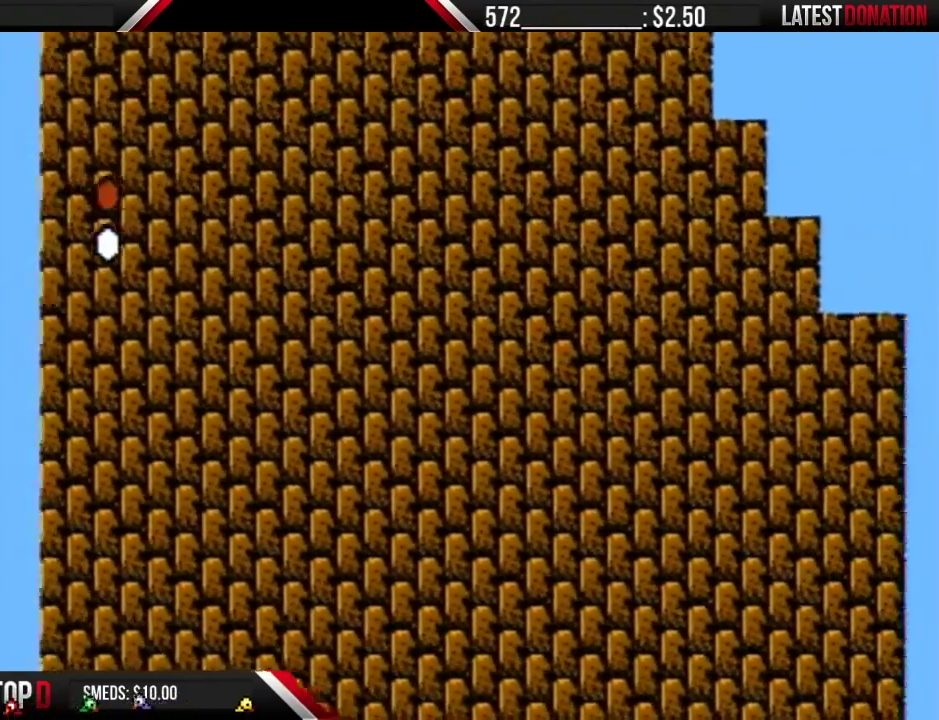
{"buttons": ["B", "DPAD_LEFT"], "events": []}
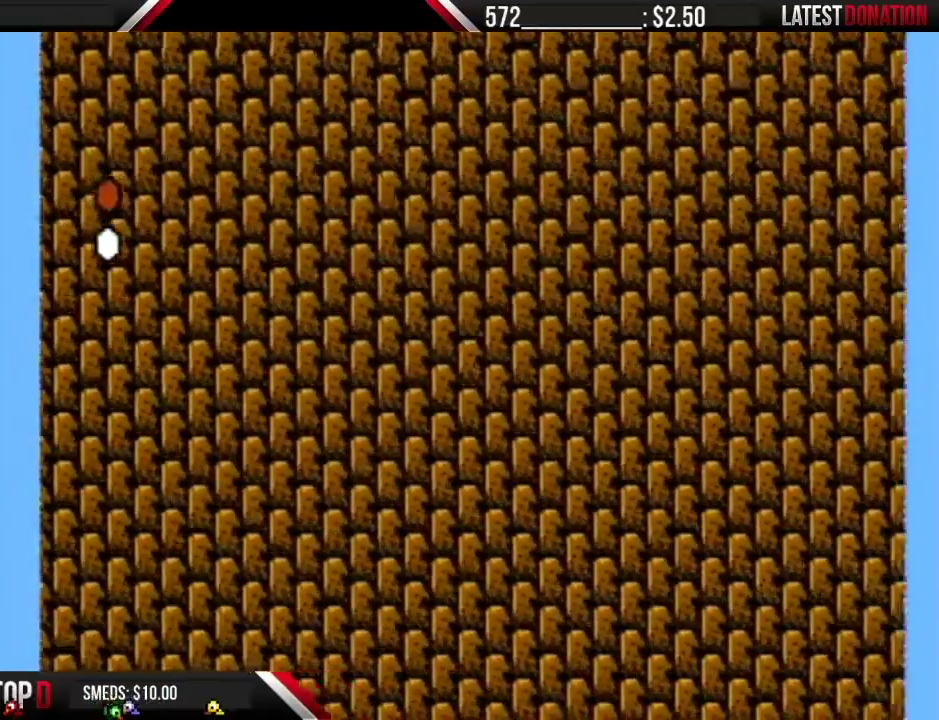
{"buttons": ["B", "DPAD_LEFT"], "events": []}
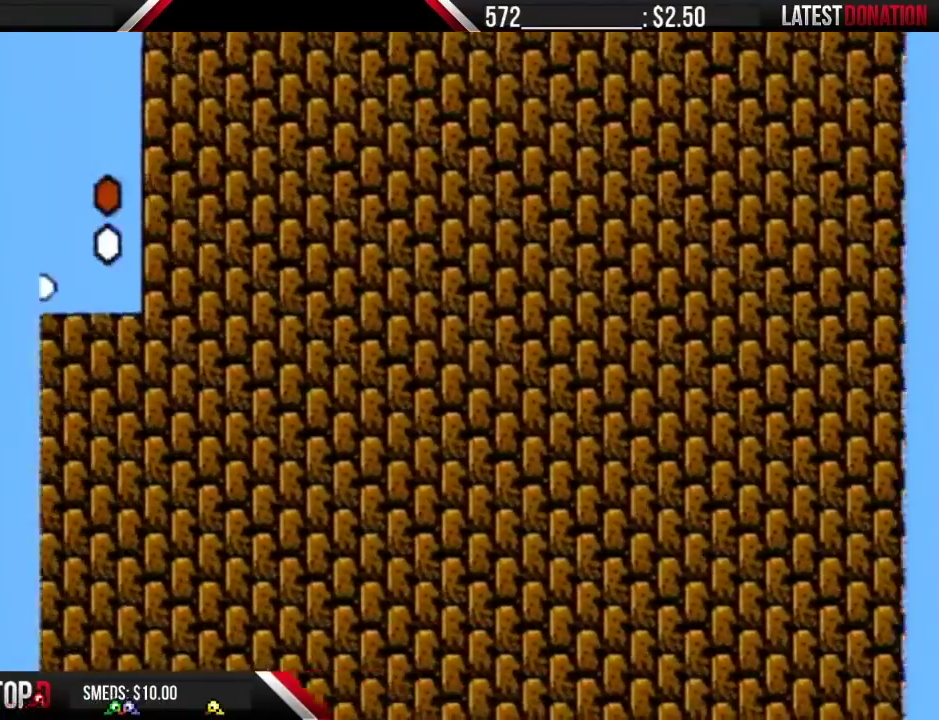
{"buttons": ["A", "B", "DPAD_LEFT"], "events": [[467, "A", "down"]]}
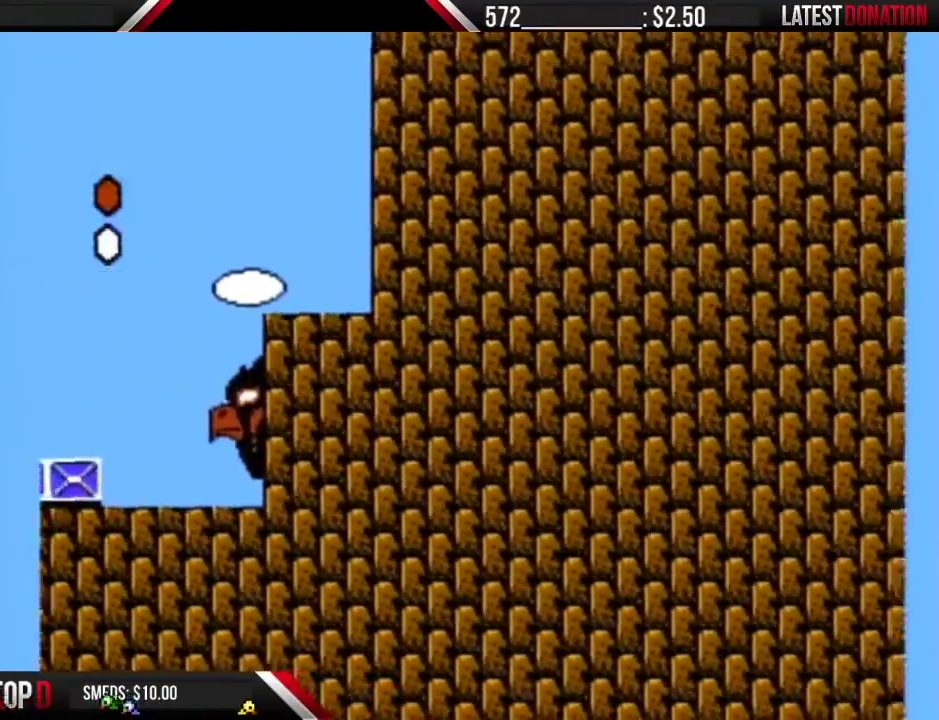
{"buttons": ["B", "DPAD_LEFT"], "events": [[350, "A", "up"]]}
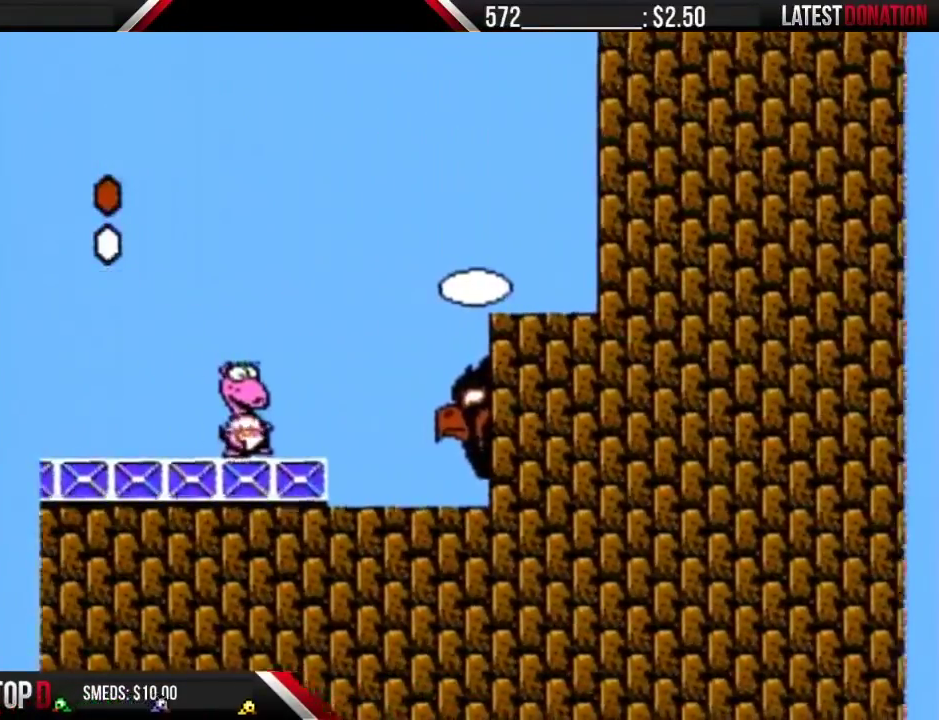
{"buttons": ["B", "DPAD_LEFT"], "events": []}
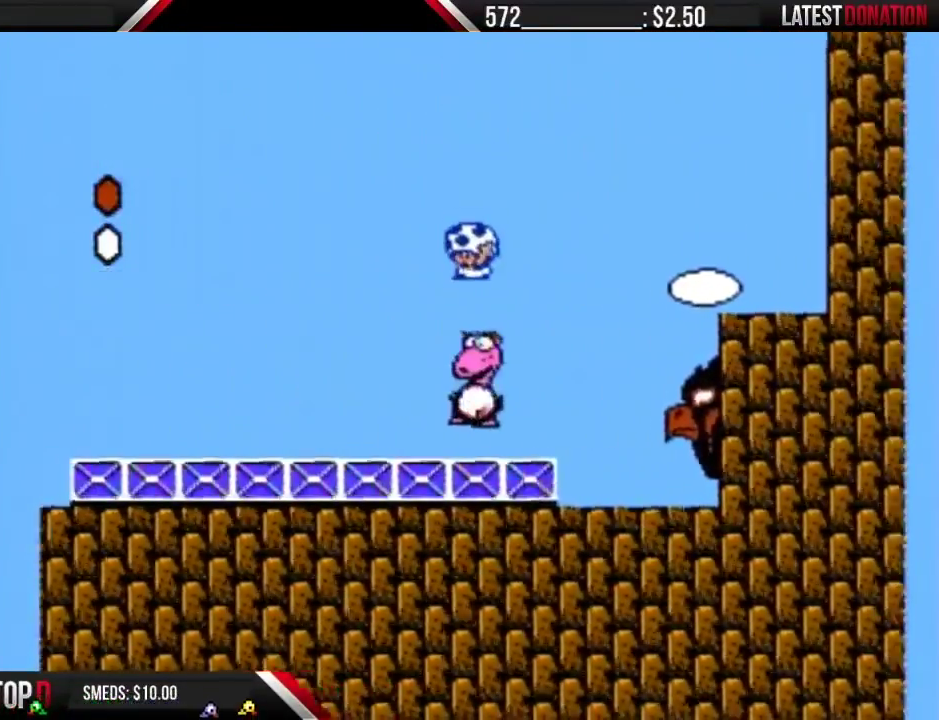
{"buttons": ["B"], "events": [[500, "DPAD_LEFT", "up"]]}
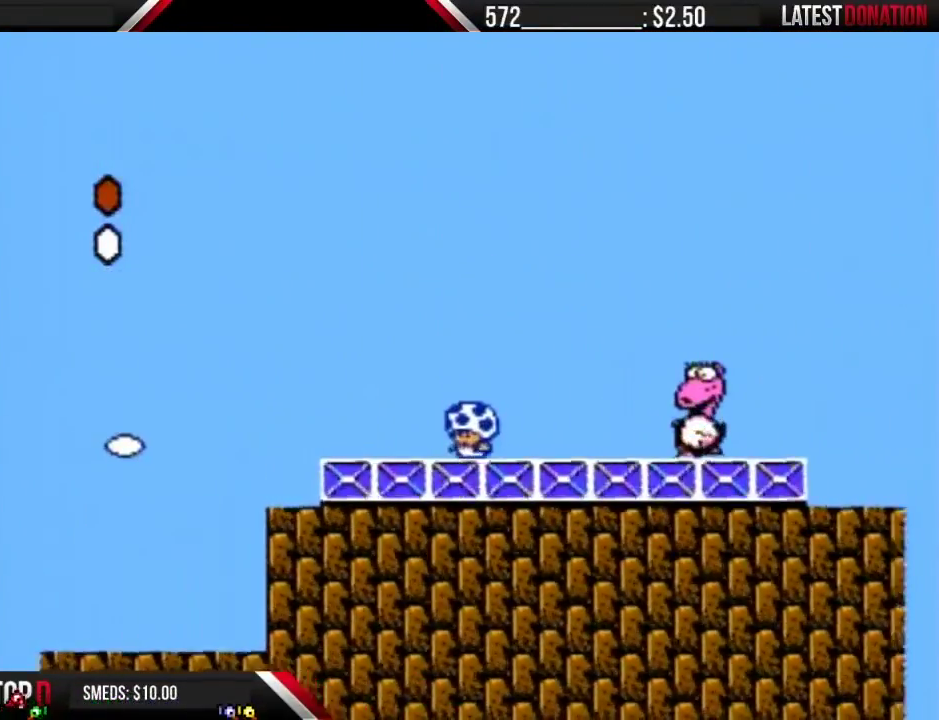
{"buttons": ["B"], "events": [[100, "DPAD_RIGHT", "down"], [250, "DPAD_RIGHT", "up"]]}
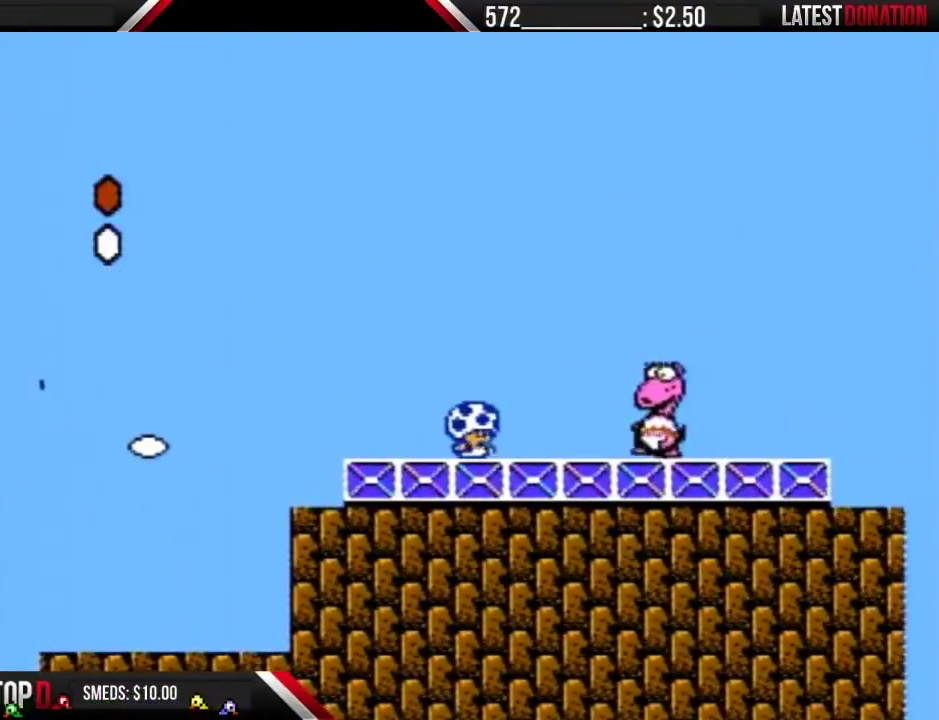
{"buttons": ["B"], "events": []}
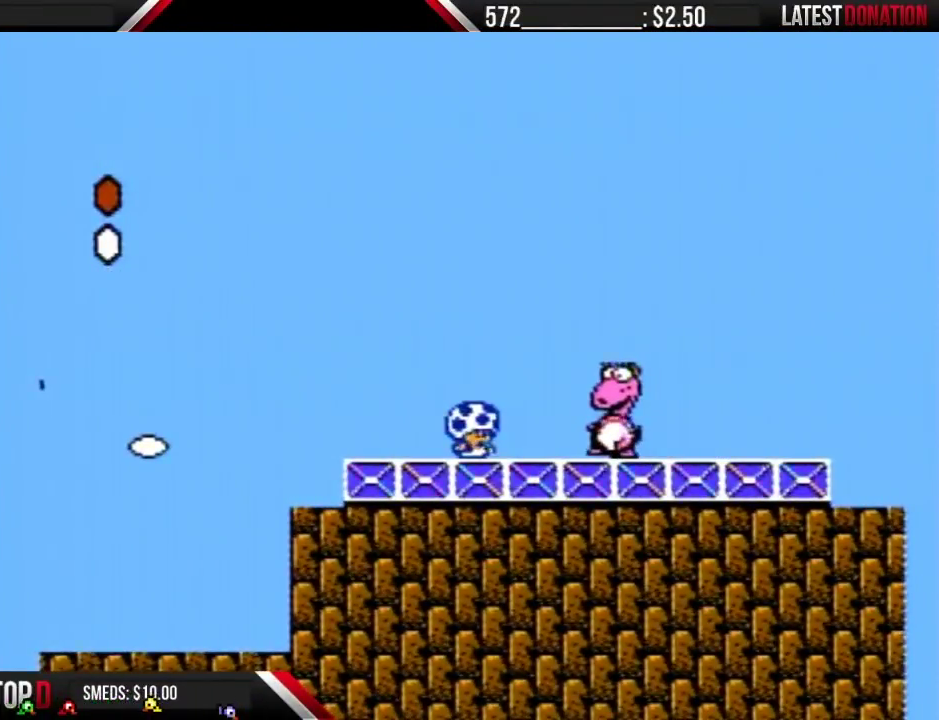
{"buttons": ["B"], "events": []}
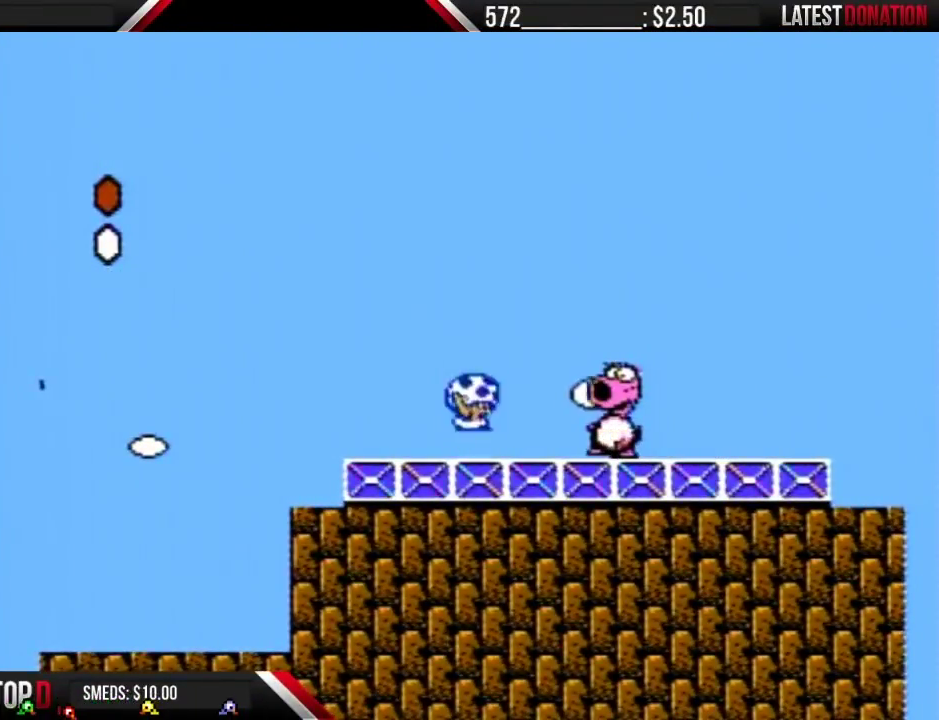
{"buttons": ["B"], "events": [[33, "A", "down"], [100, "A", "up"], [133, "B", "up"], [383, "B", "down"]]}